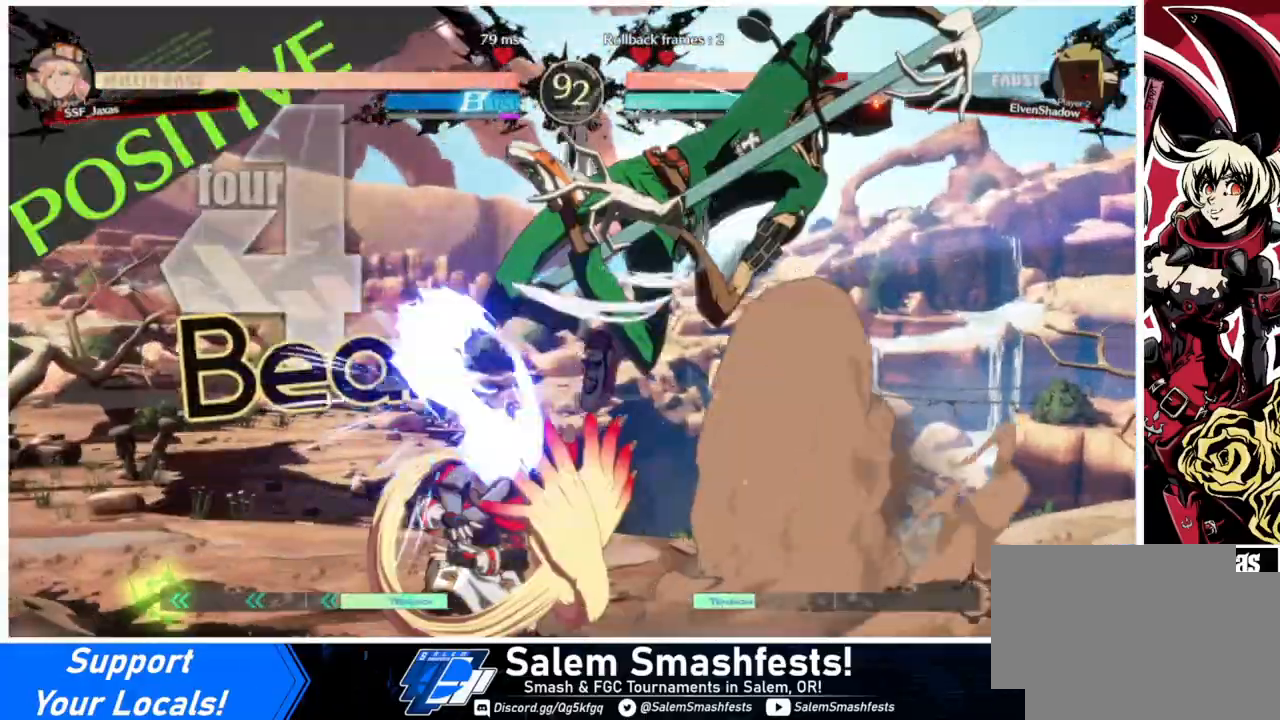
Gameplay with a controller (arcade stick); each line is a JSON object with the inputs held at the frame after it. "events" lists button and stick changes between this image and that frame as [ms after this image, input, new state], when the widget could be followed in between. Not read: L3 R3.
{"buttons": ["TRIANGLE"], "events": [[133, "TRIANGLE", "down"], [167, "DPAD_DOWN", "up"], [200, "TRIANGLE", "up"], [333, "DPAD_LEFT", "up"], [400, "TRIANGLE", "down"]]}
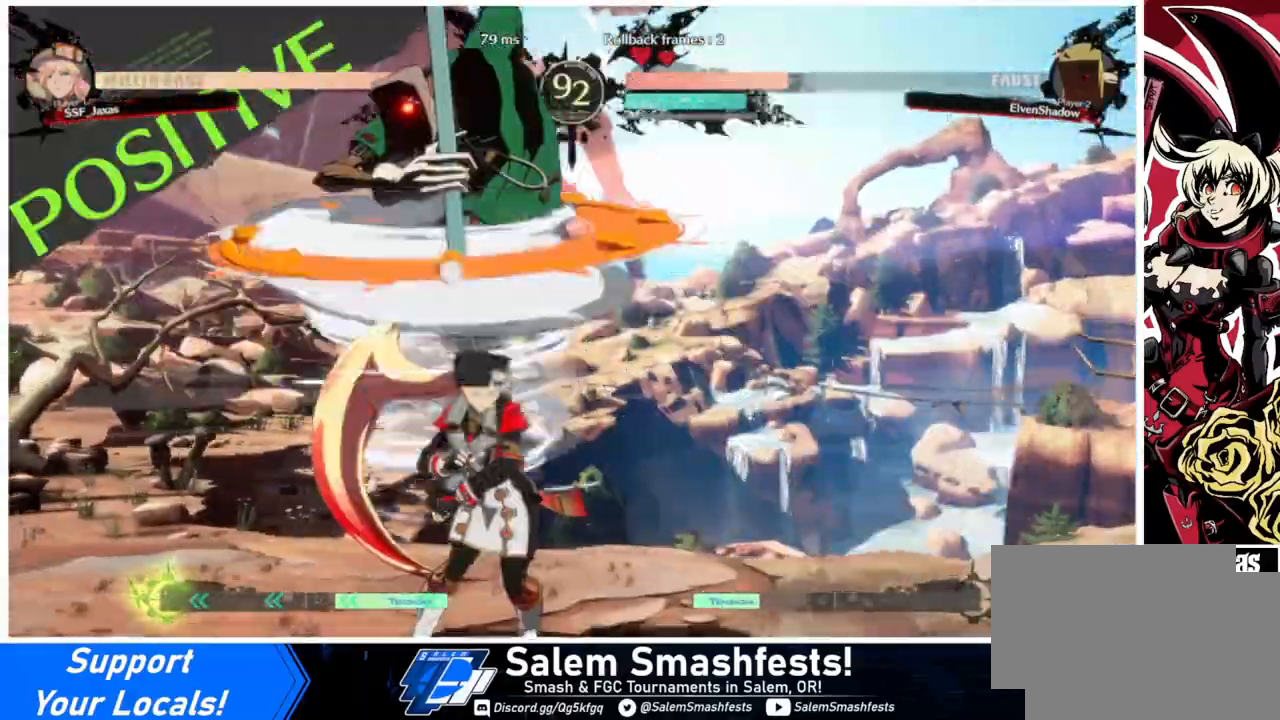
{"buttons": ["DPAD_LEFT"], "events": [[33, "TRIANGLE", "up"], [467, "DPAD_LEFT", "down"]]}
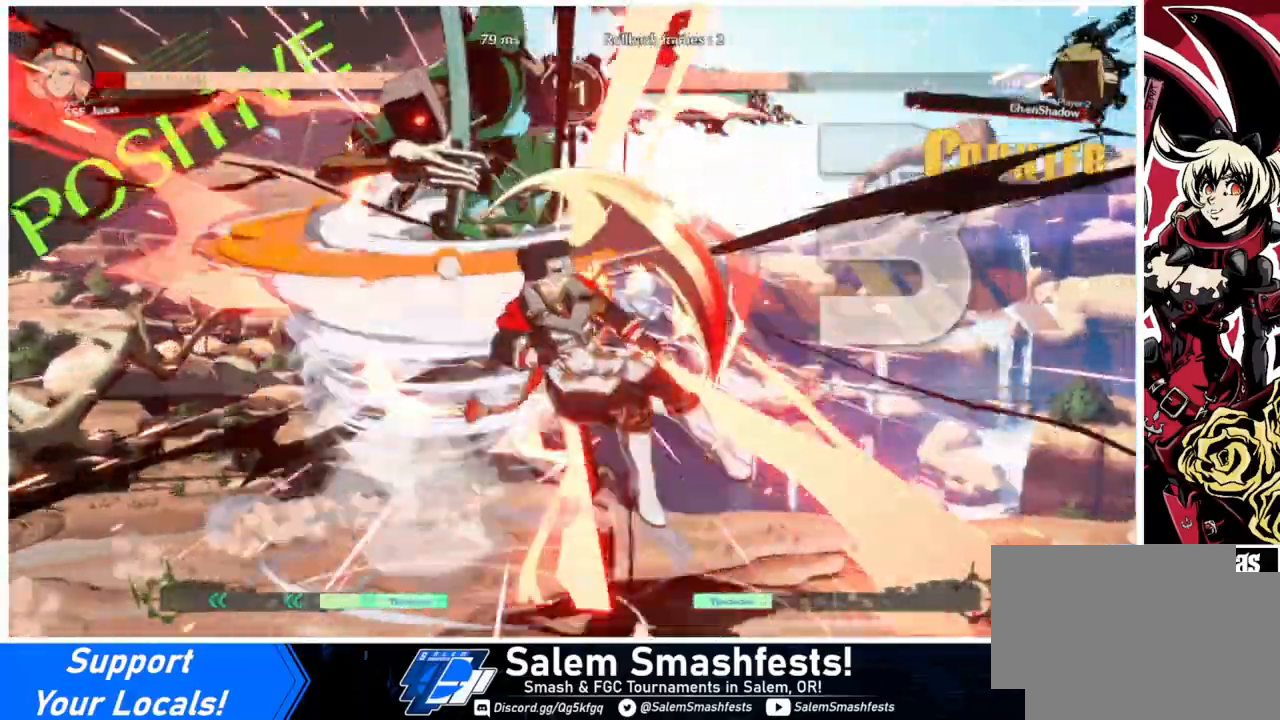
{"buttons": ["SQUARE", "TRIANGLE", "DPAD_DOWN", "DPAD_RIGHT"], "events": [[33, "TRIANGLE", "down"], [67, "DPAD_DOWN", "down"], [67, "DPAD_LEFT", "up"], [67, "SQUARE", "down"], [133, "DPAD_DOWN", "up"], [133, "DPAD_RIGHT", "down"], [400, "DPAD_DOWN", "down"]]}
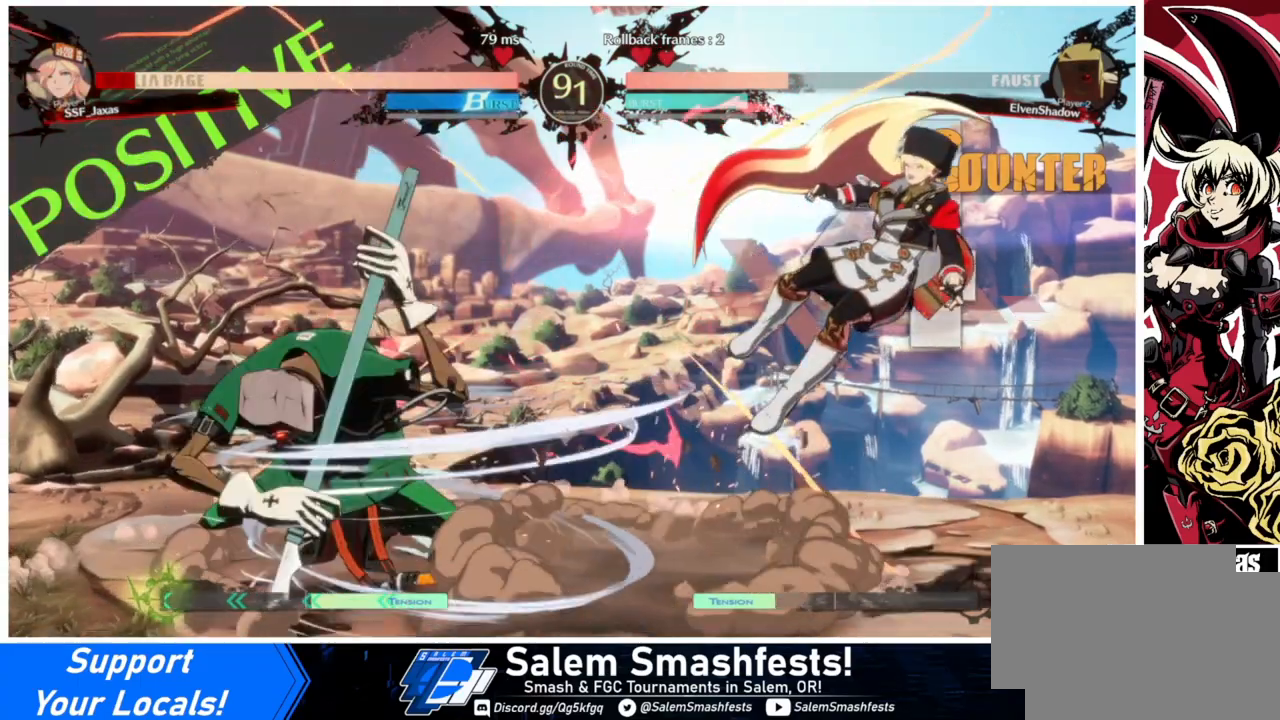
{"buttons": ["DPAD_DOWN", "DPAD_RIGHT"], "events": [[133, "SQUARE", "up"], [133, "TRIANGLE", "up"]]}
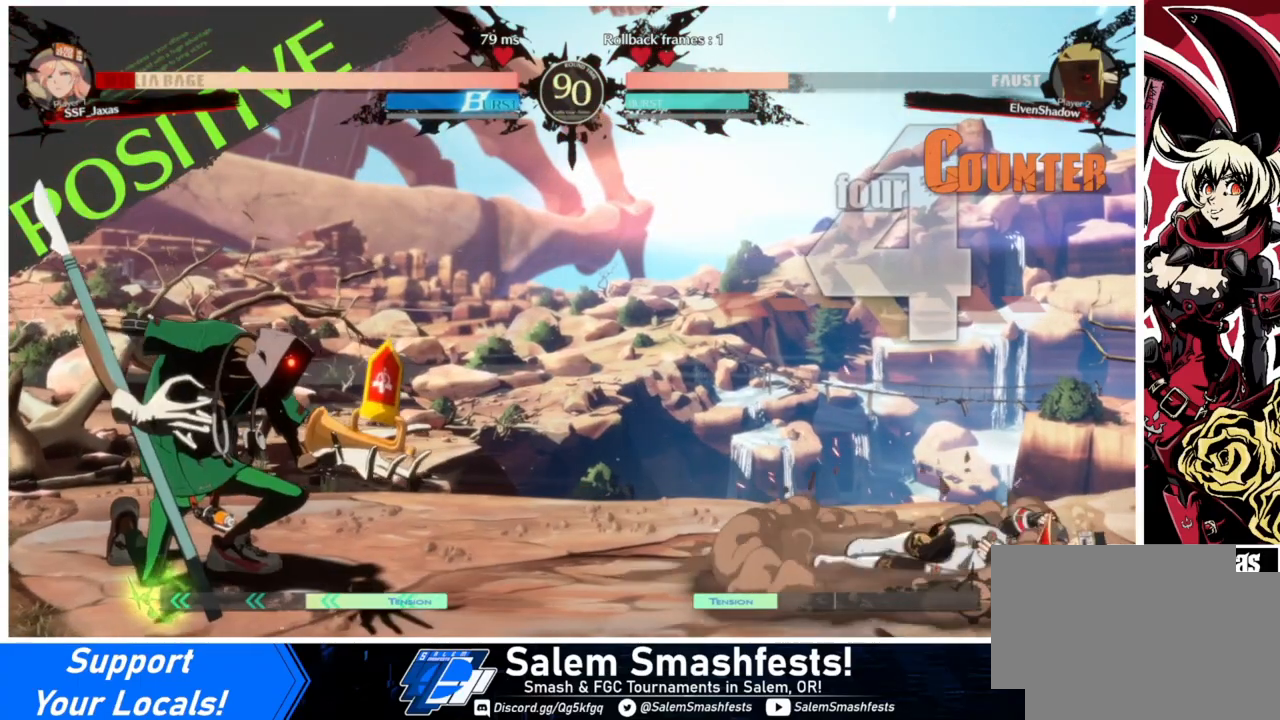
{"buttons": [], "events": [[333, "DPAD_DOWN", "up"], [333, "DPAD_RIGHT", "up"]]}
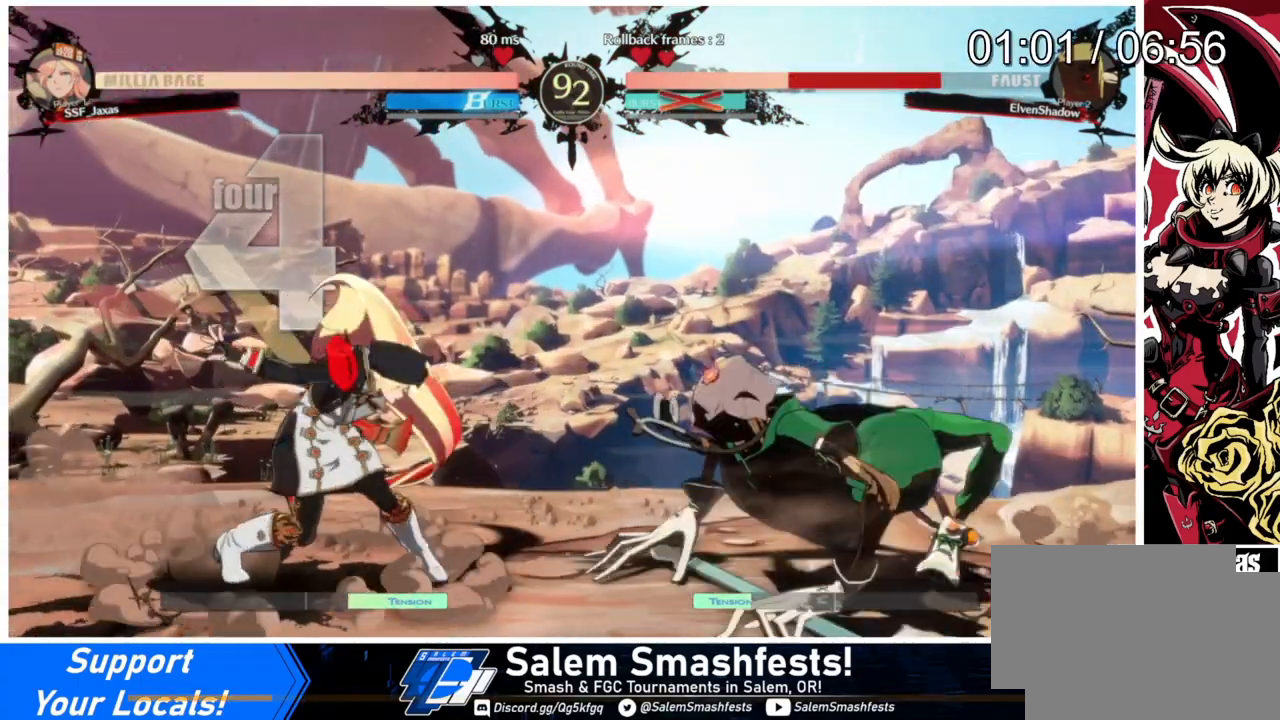
{"buttons": ["DPAD_DOWN", "DPAD_LEFT"], "events": [[300, "L1", "down"], [400, "DPAD_DOWN", "down"], [400, "DPAD_LEFT", "down"], [500, "L1", "up"]]}
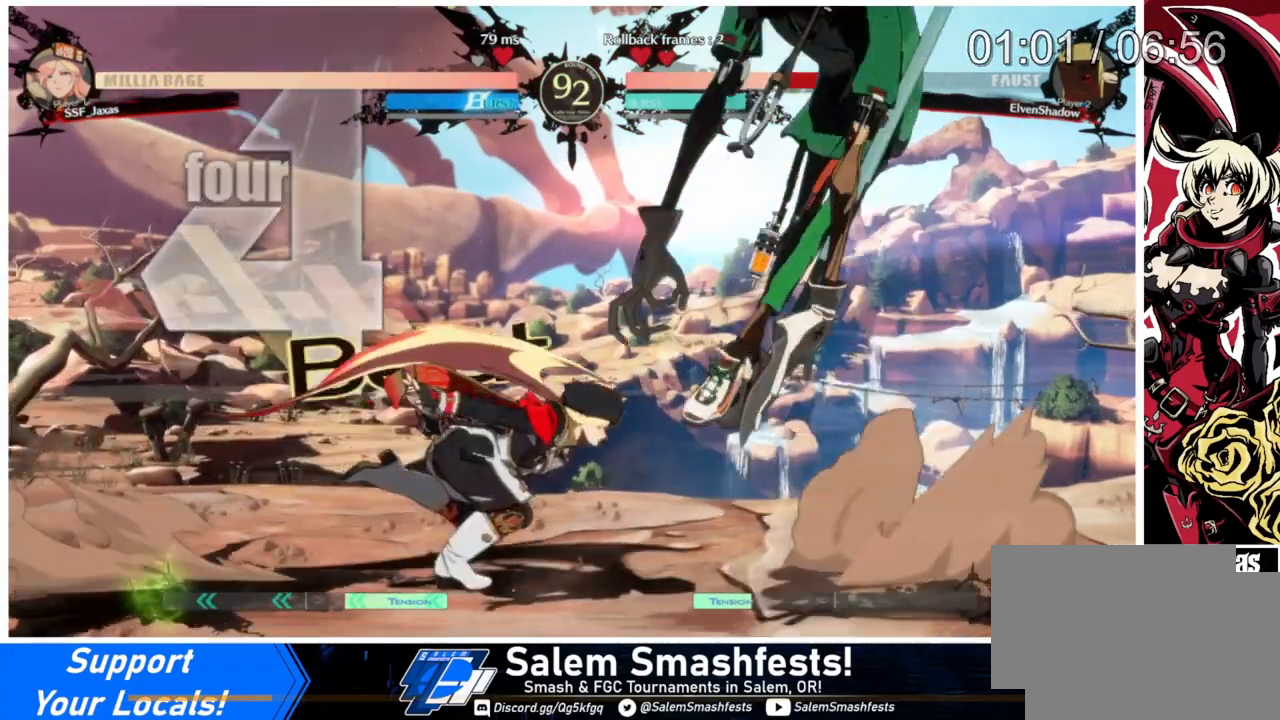
{"buttons": ["DPAD_LEFT"], "events": [[367, "TRIANGLE", "down"], [400, "DPAD_DOWN", "up"], [433, "TRIANGLE", "up"]]}
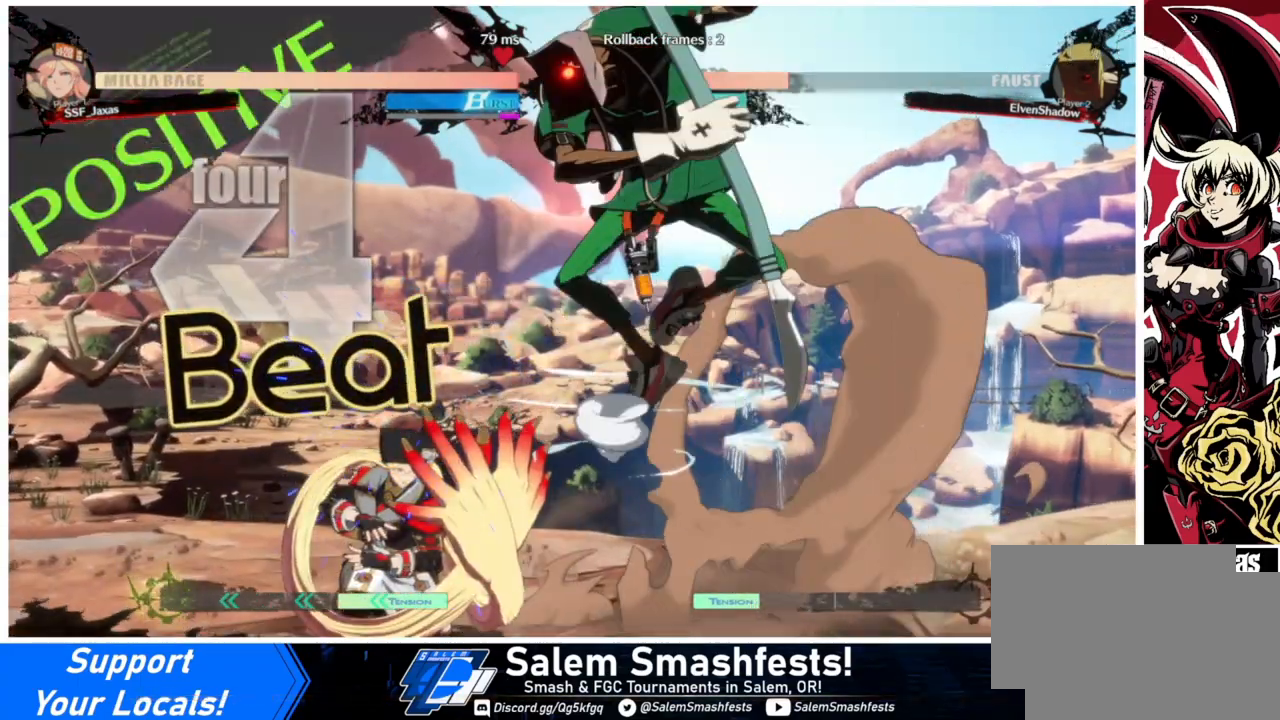
{"buttons": ["DPAD_LEFT"], "events": []}
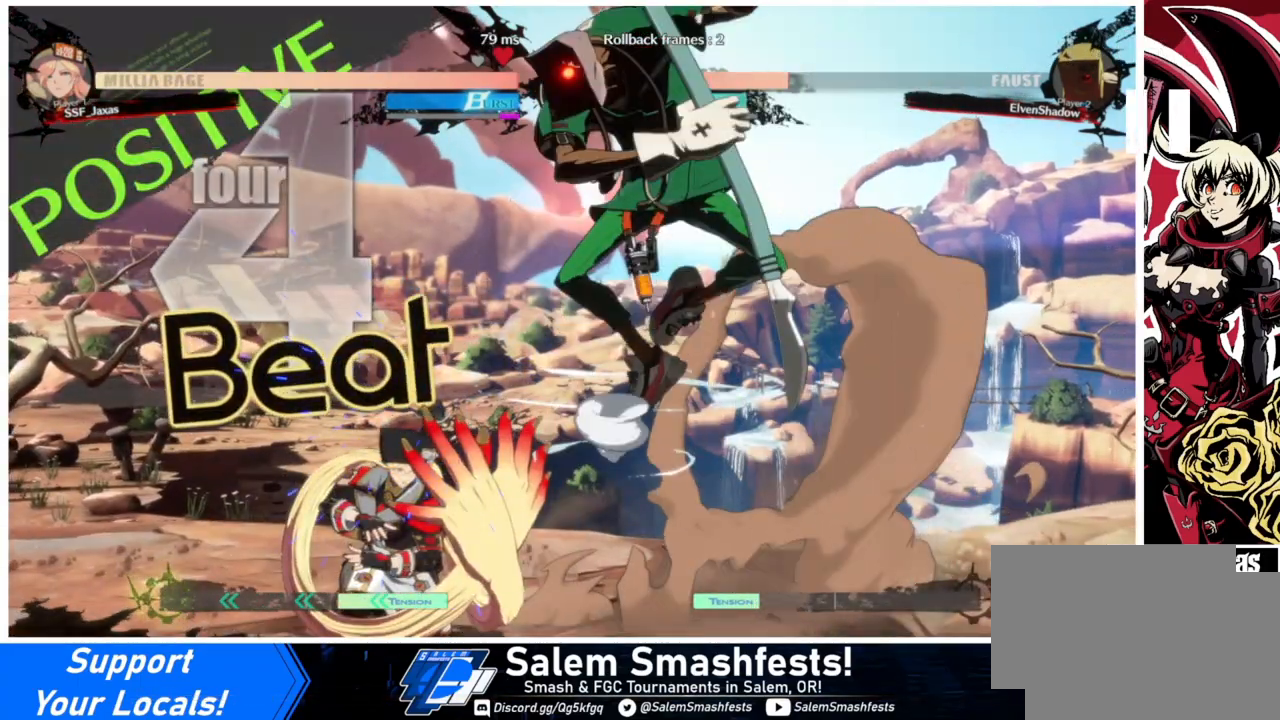
{"buttons": ["DPAD_LEFT"], "events": []}
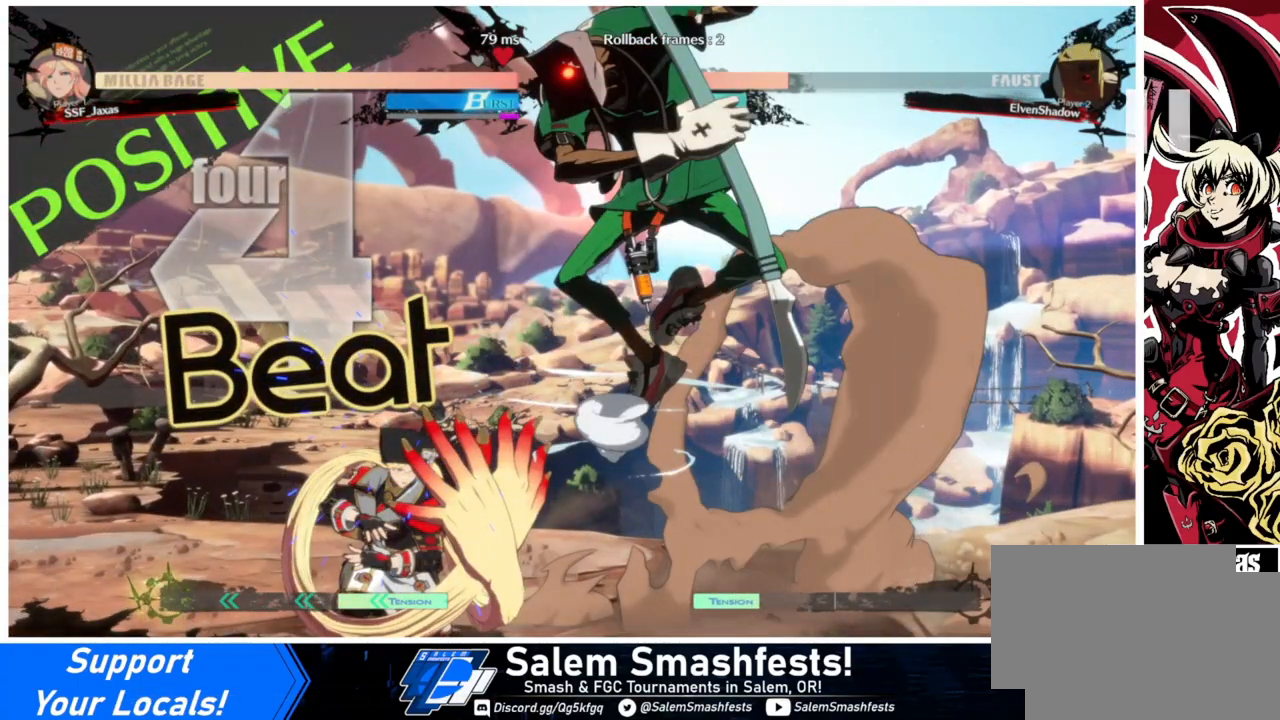
{"buttons": ["DPAD_LEFT"], "events": []}
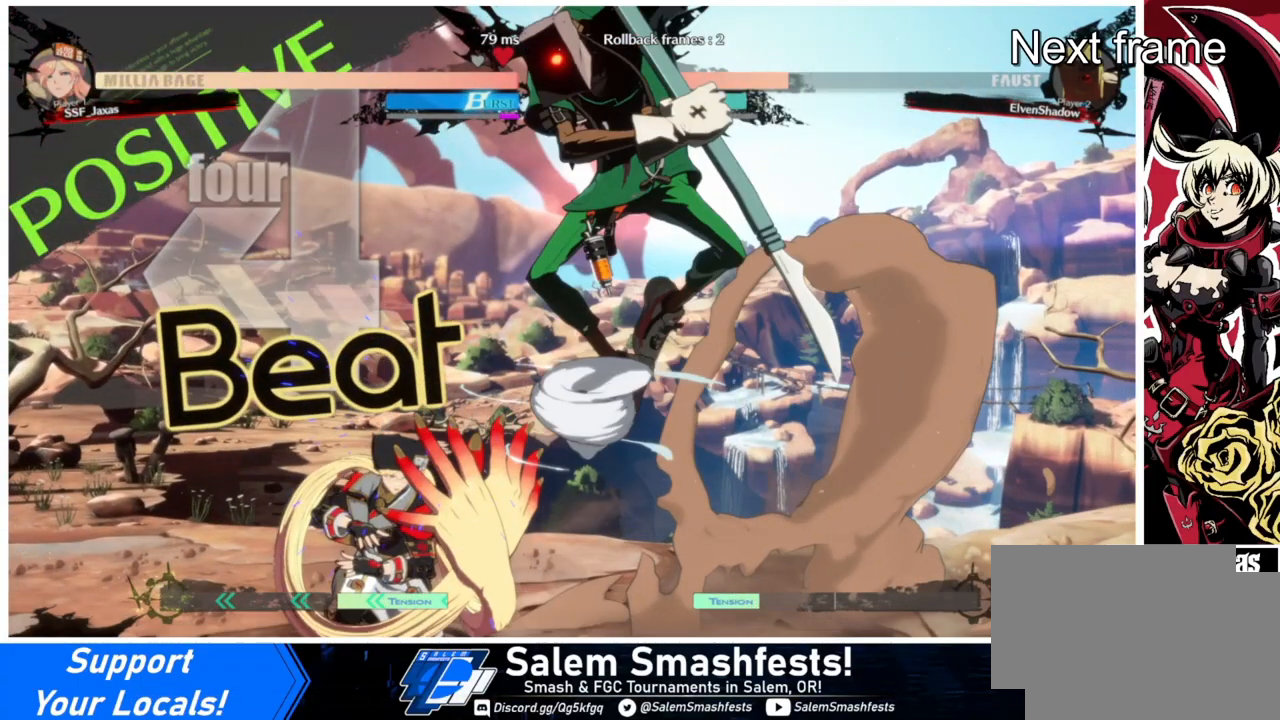
{"buttons": [], "events": [[467, "DPAD_LEFT", "up"]]}
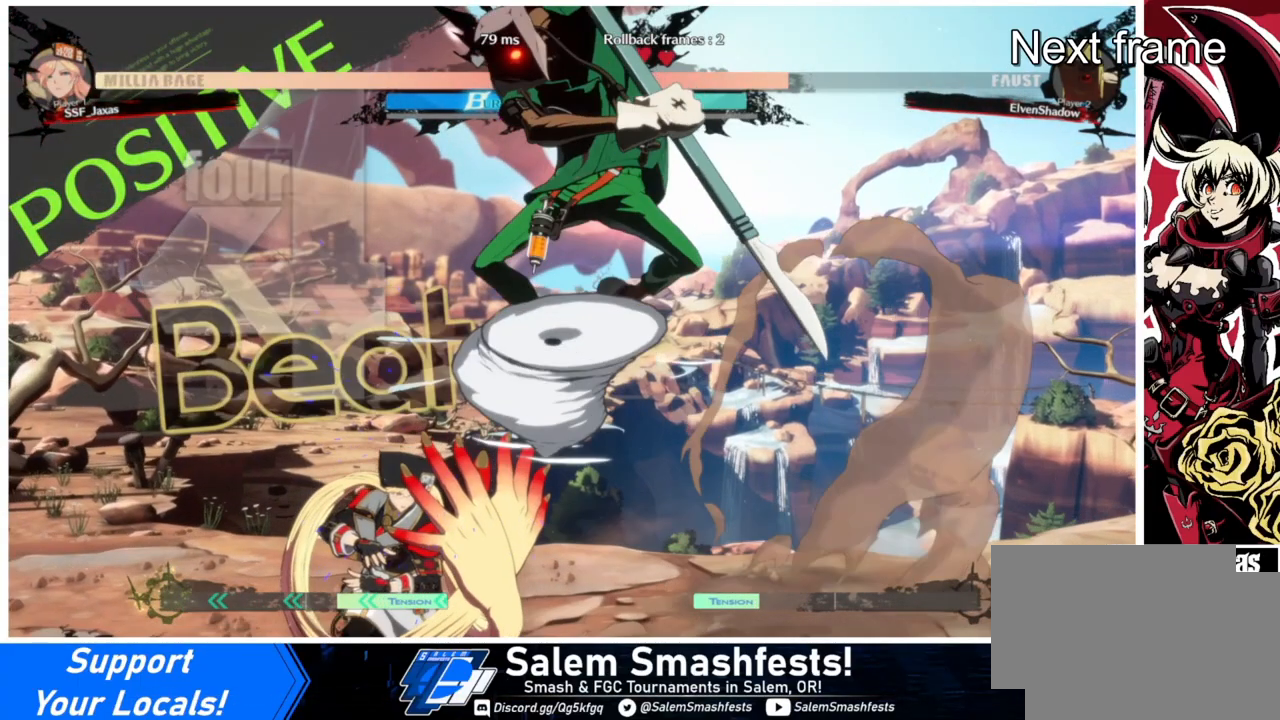
{"buttons": [], "events": []}
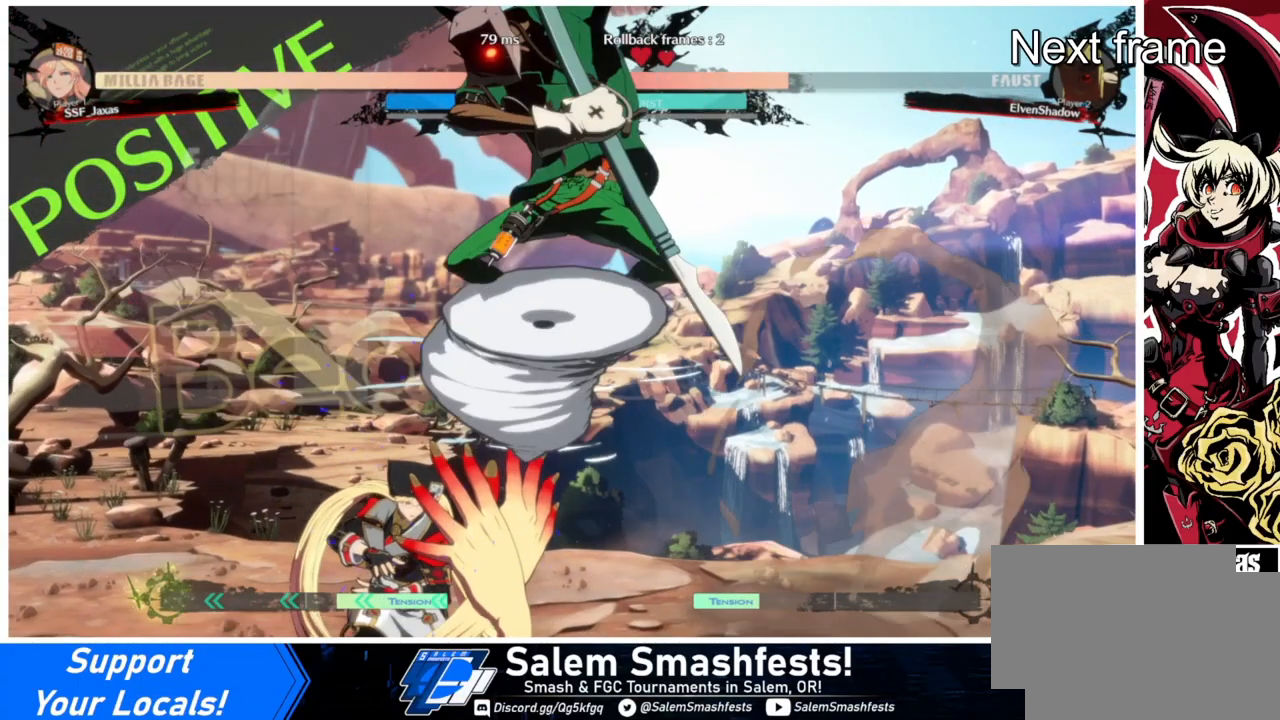
{"buttons": ["TRIANGLE"], "events": [[33, "TRIANGLE", "down"]]}
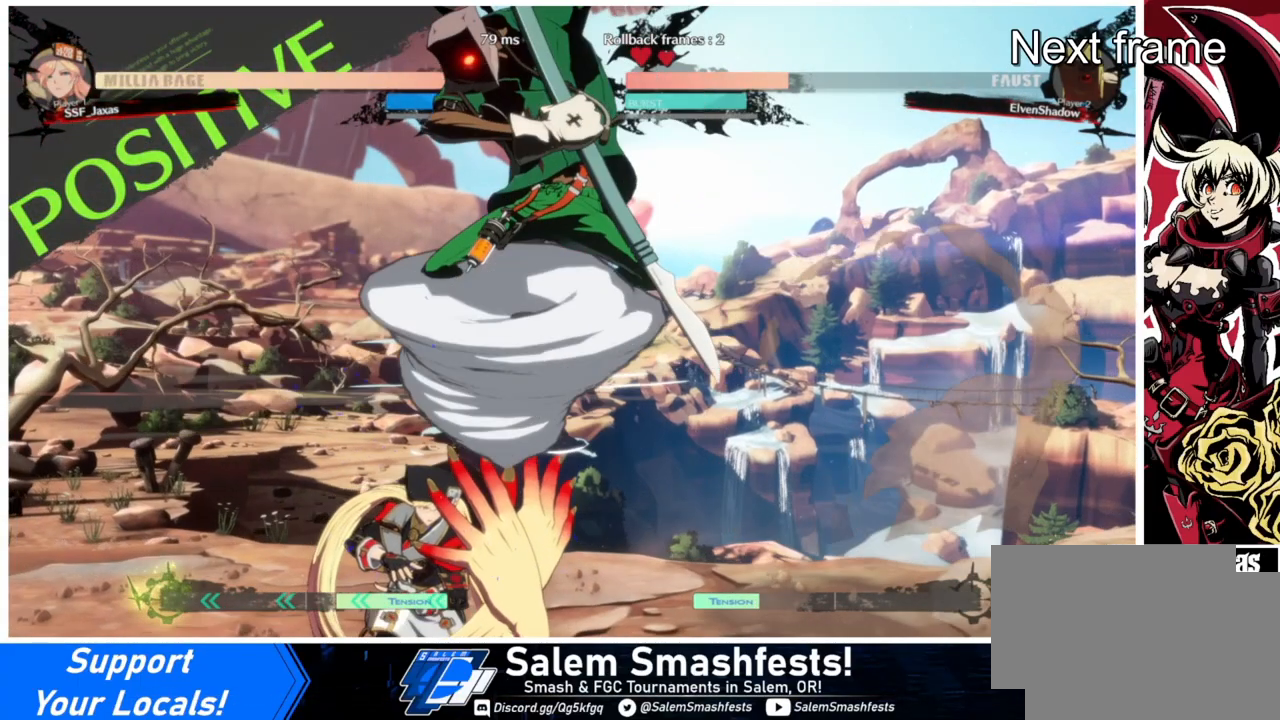
{"buttons": ["TRIANGLE"], "events": []}
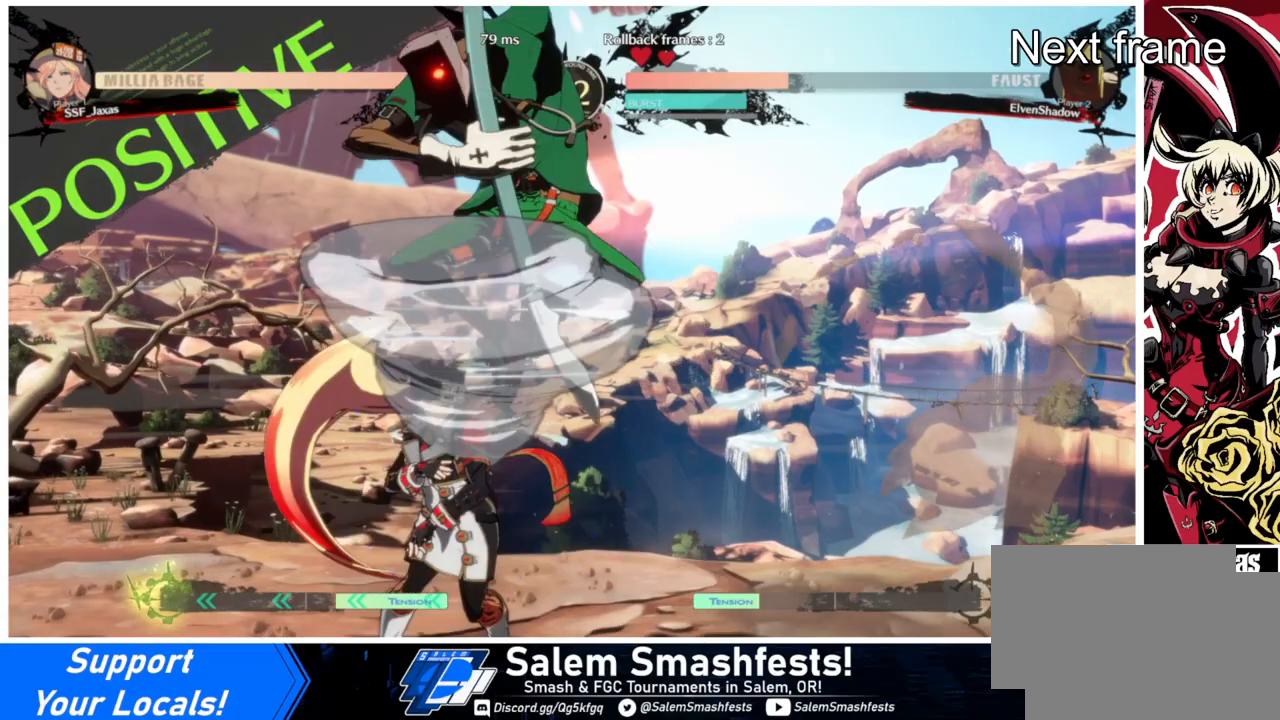
{"buttons": ["TRIANGLE"], "events": []}
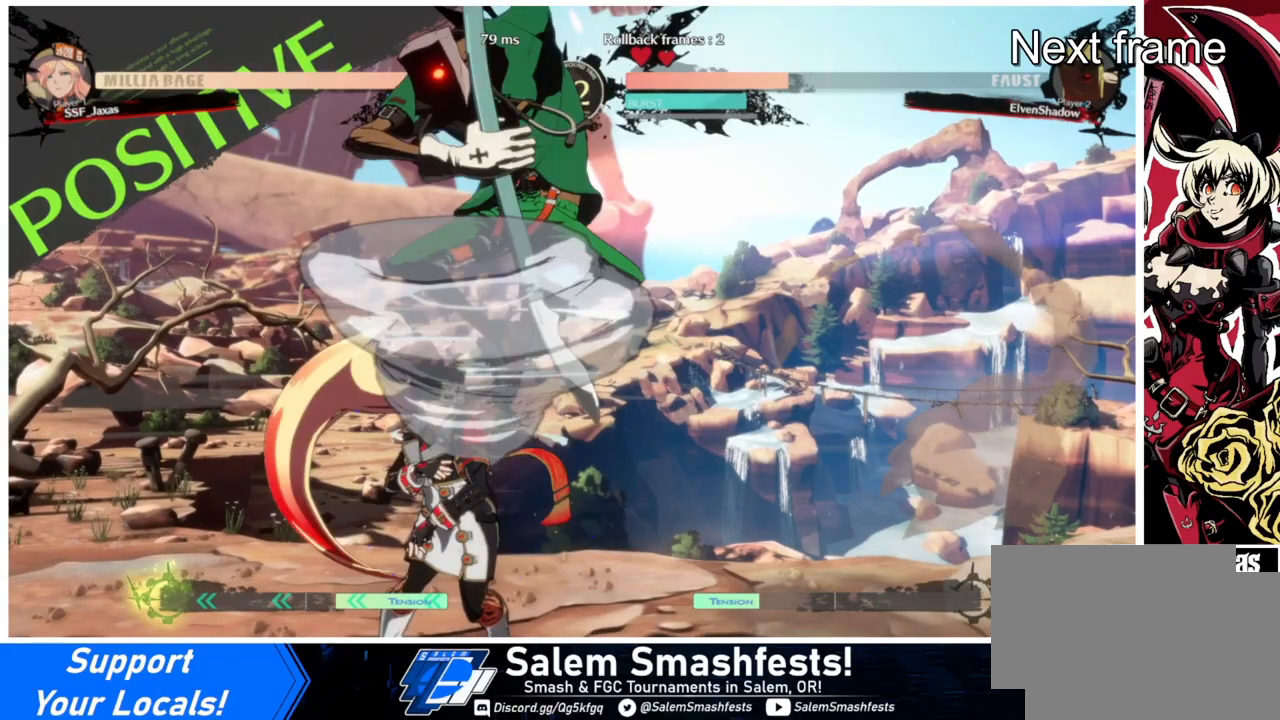
{"buttons": ["TRIANGLE"], "events": []}
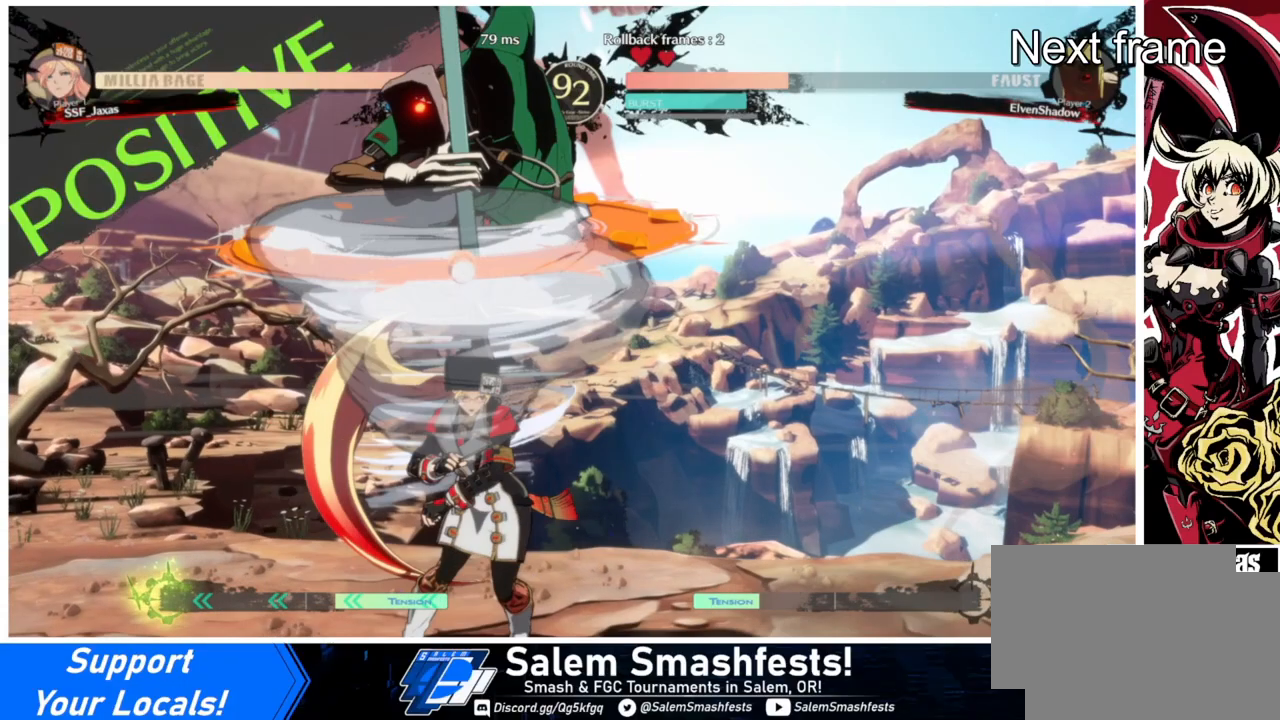
{"buttons": ["TRIANGLE"], "events": []}
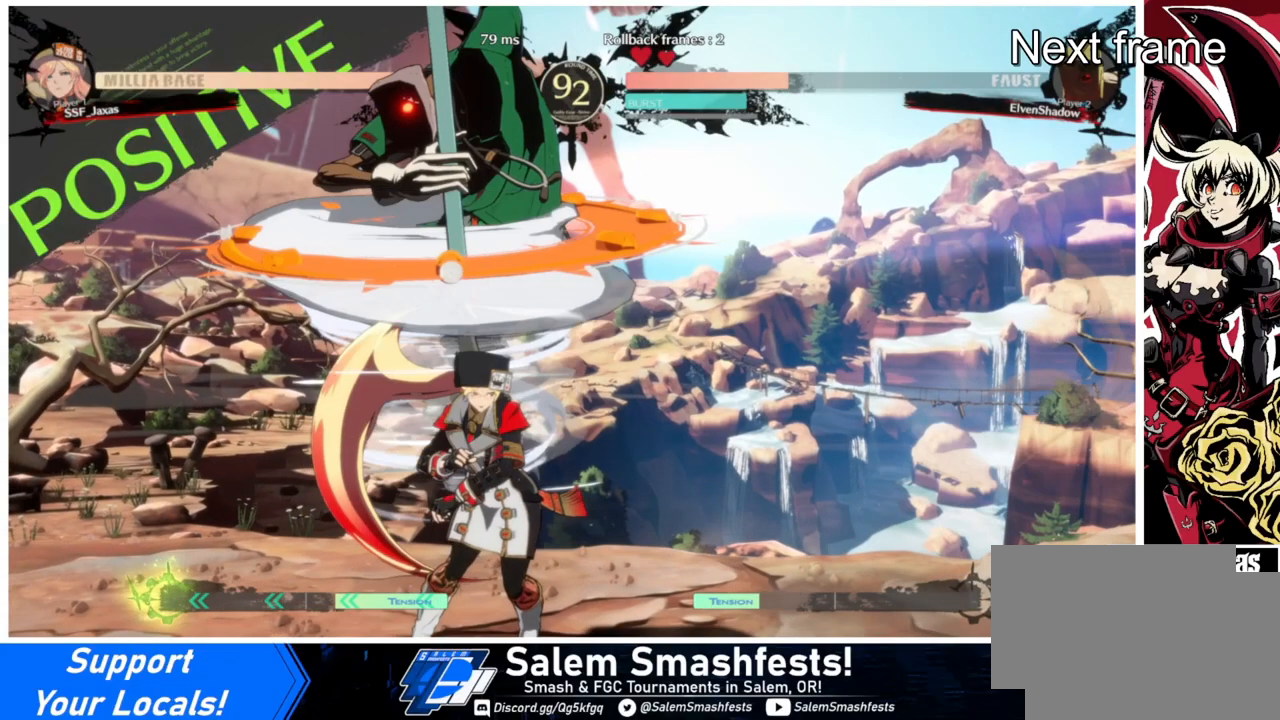
{"buttons": [], "events": [[133, "TRIANGLE", "up"]]}
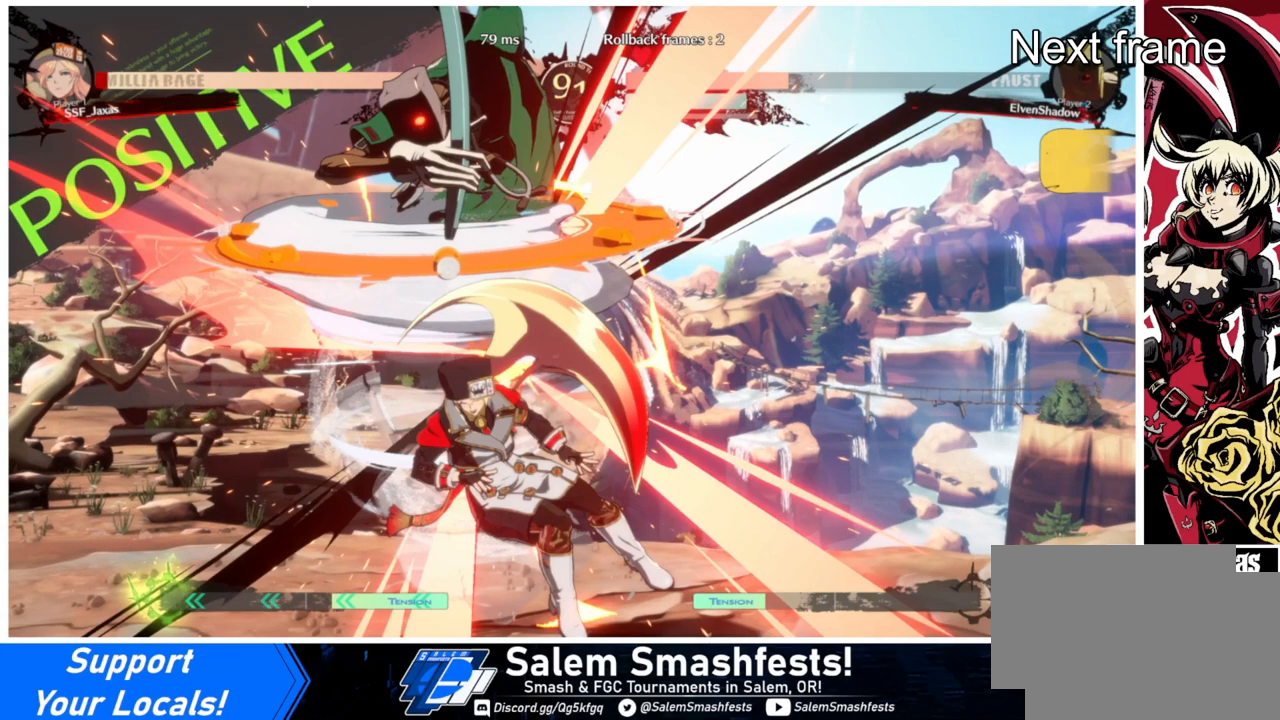
{"buttons": [], "events": []}
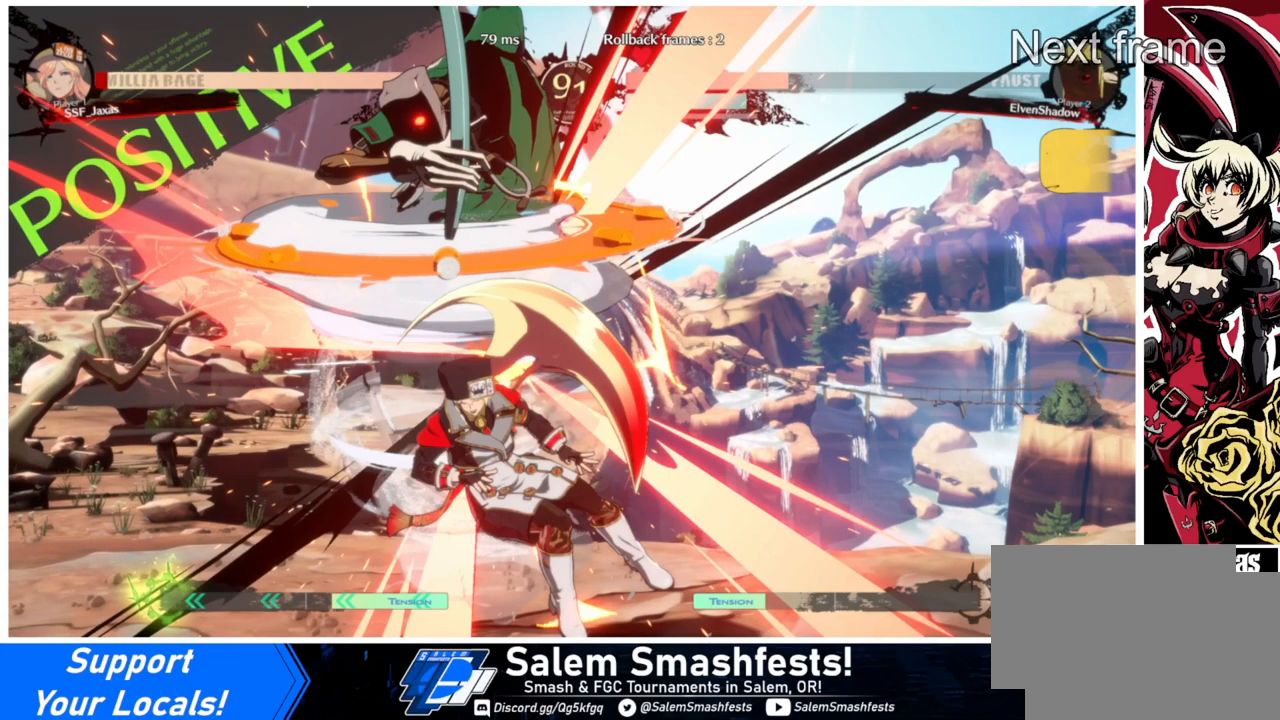
{"buttons": [], "events": []}
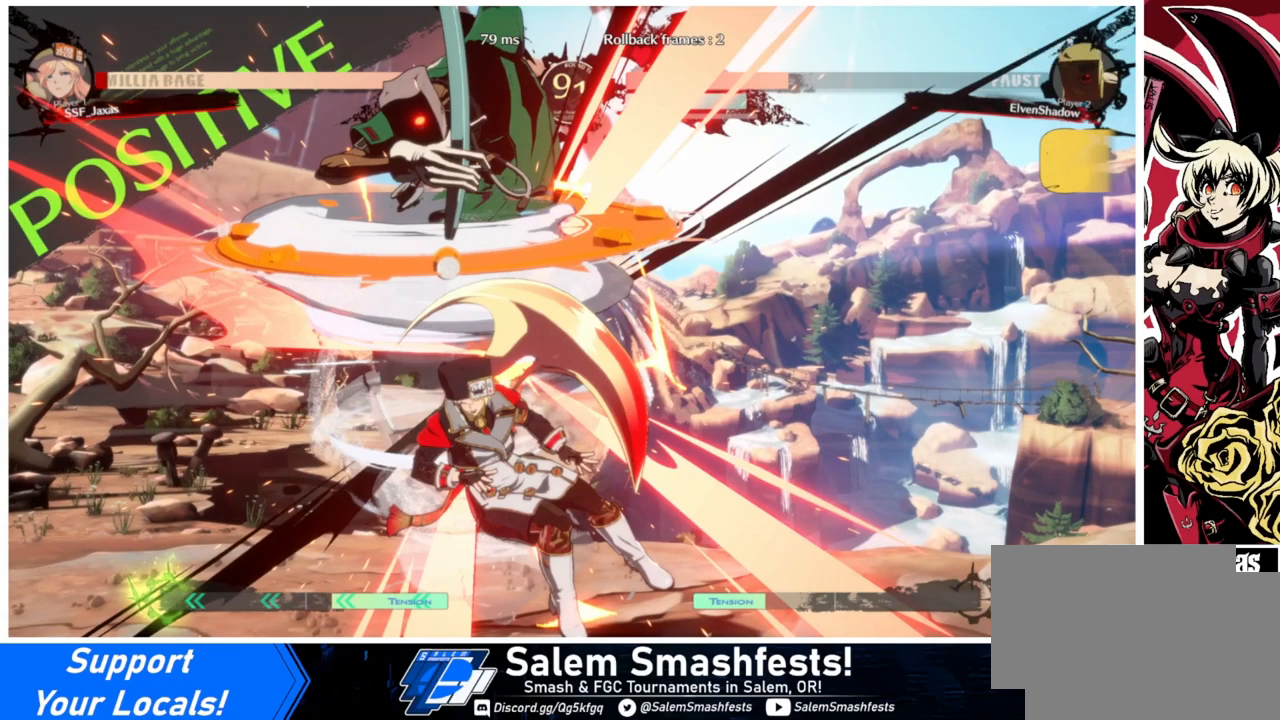
{"buttons": [], "events": []}
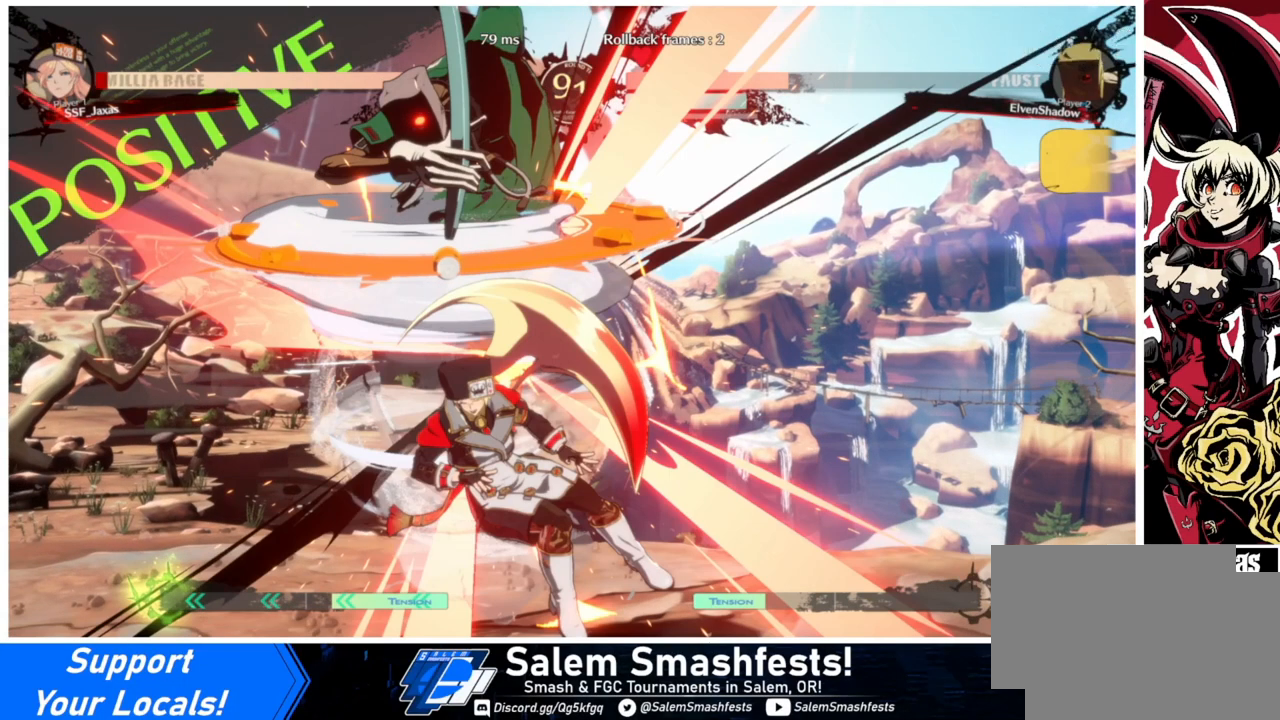
{"buttons": [], "events": []}
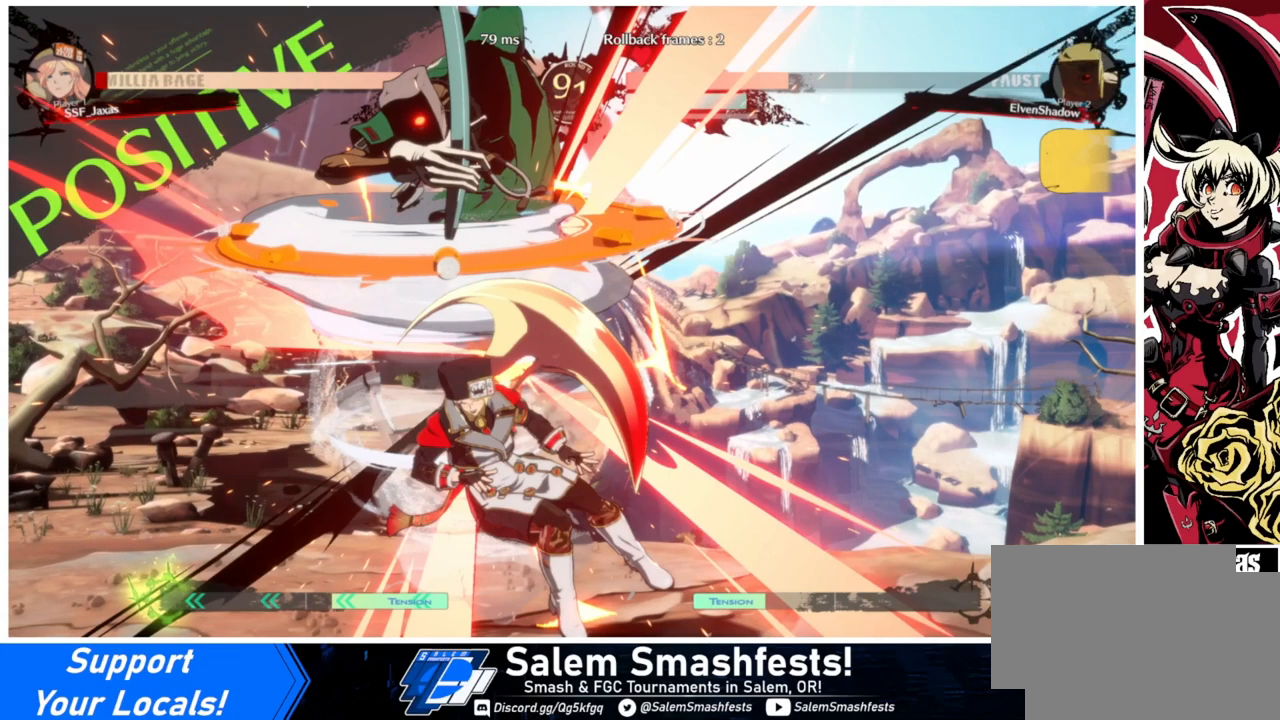
{"buttons": [], "events": []}